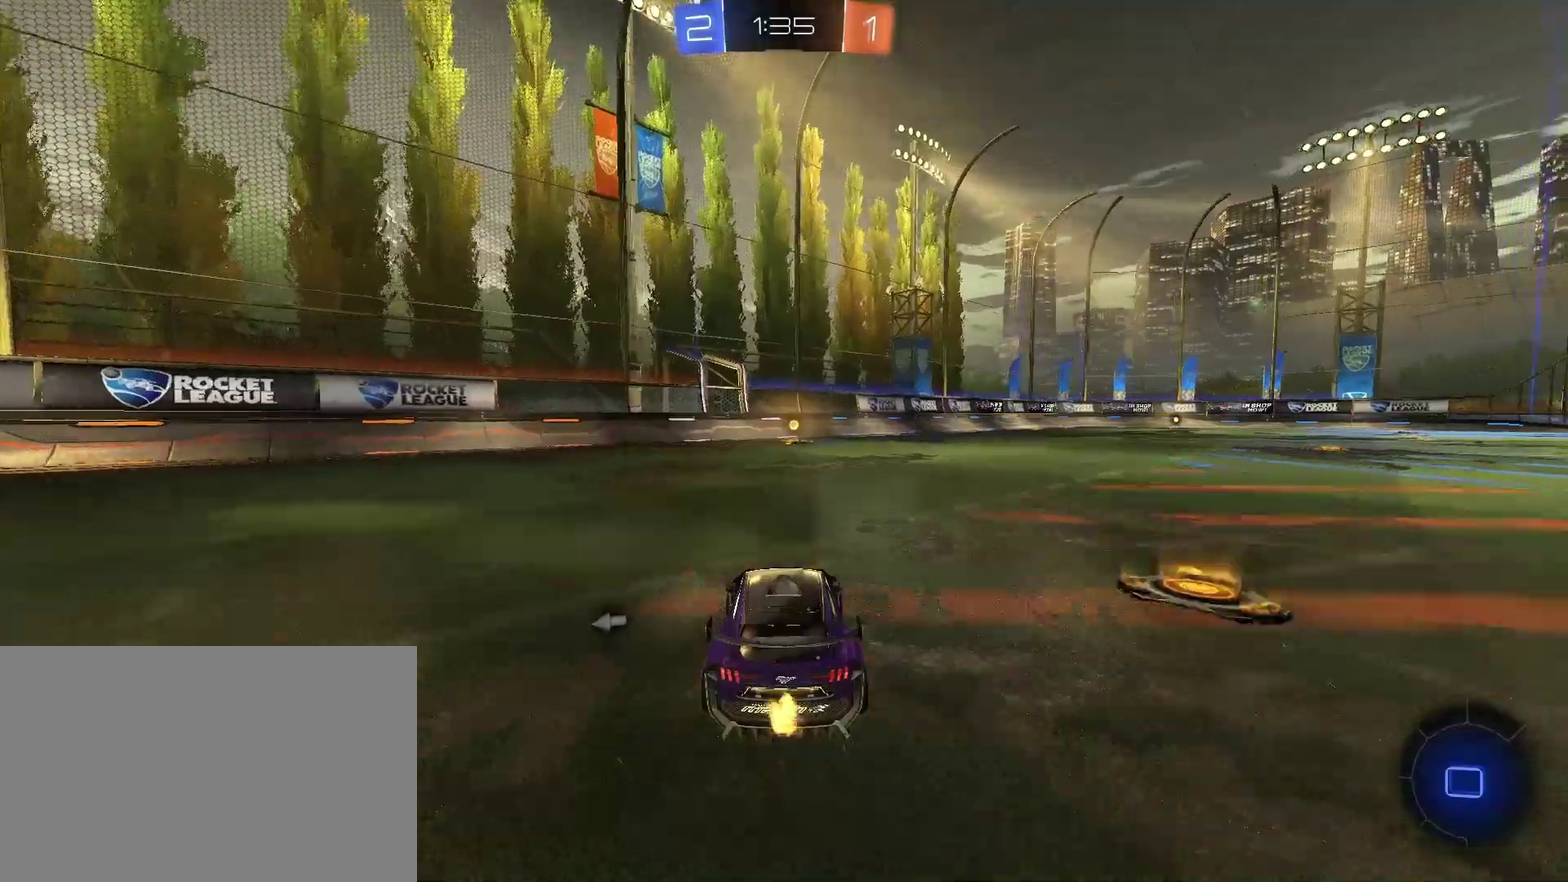
Gameplay with a controller (PlayStation layout); each line is a JSON object with the inputs held at the frame after it. "events" lists button and stick changes between this image and that frame as [ms after this image, input, new state], when the widget could be followed in between. Not read: L1 L2 R1.
{"buttons": ["R2"], "left_stick": "center", "right_stick": "center"}
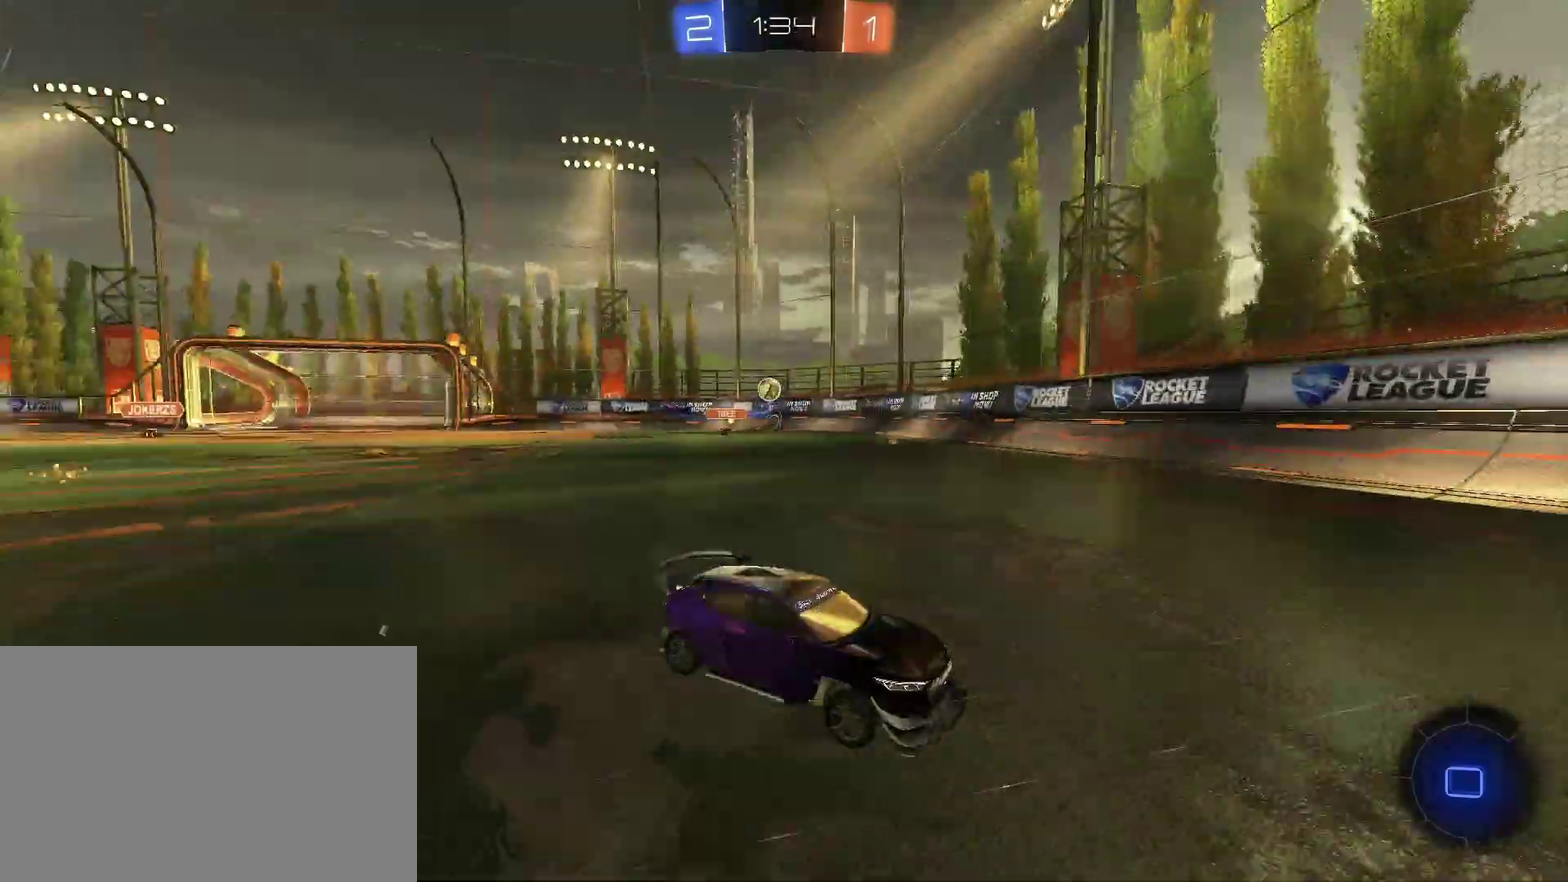
{"buttons": ["R2"], "left_stick": "left", "right_stick": "center", "events": [[367, "left_stick", "left"]]}
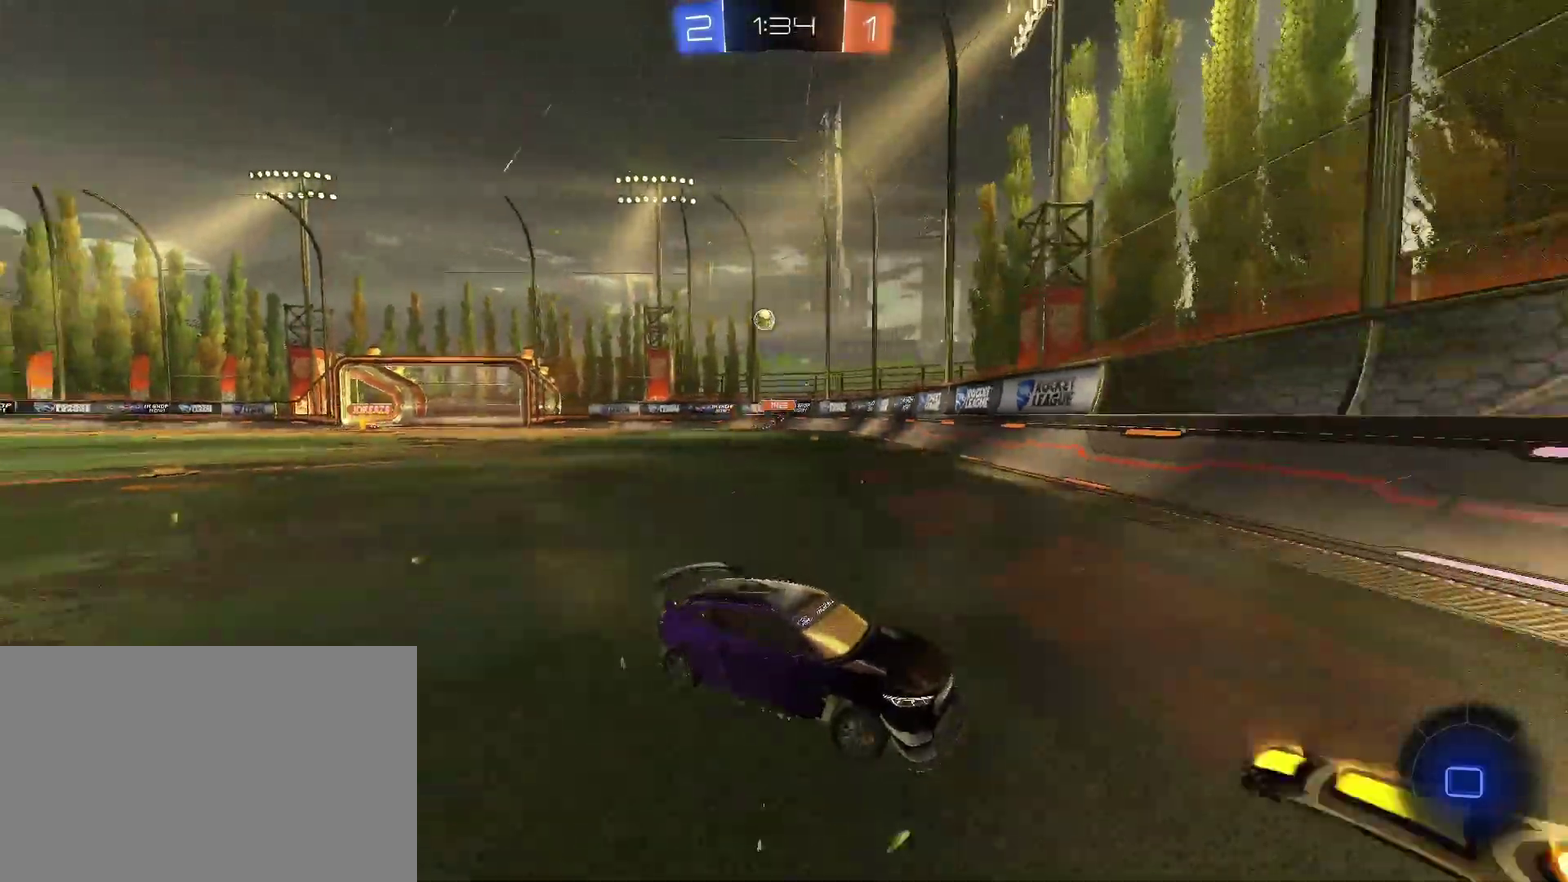
{"buttons": ["R2"], "left_stick": "left", "right_stick": "center", "events": [[200, "left_stick", "center"], [400, "left_stick", "left"]]}
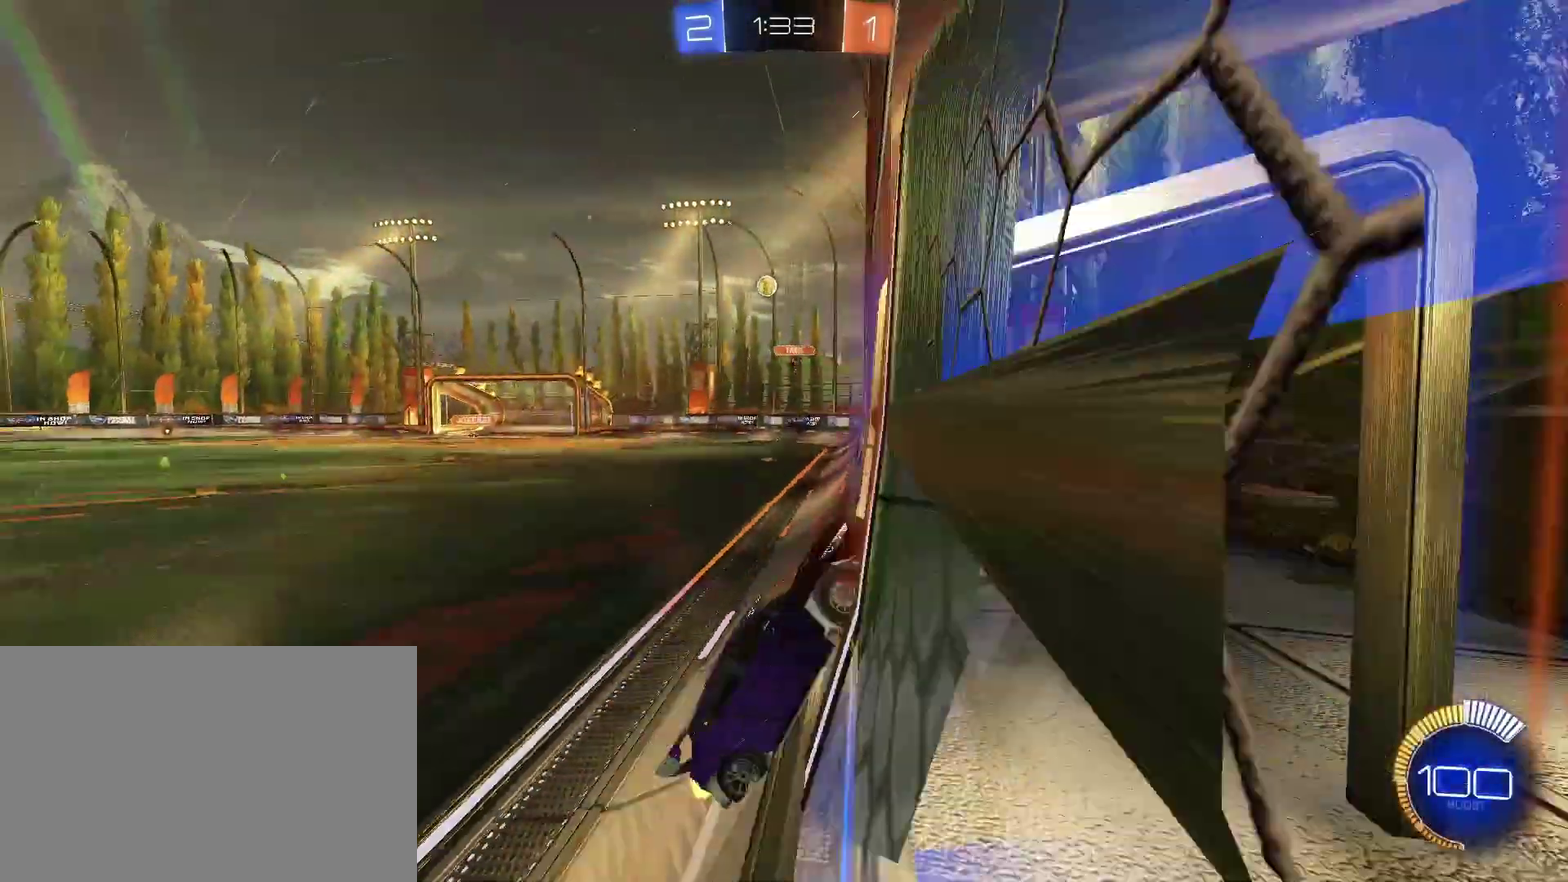
{"buttons": ["R2"], "left_stick": "left", "right_stick": "center", "events": []}
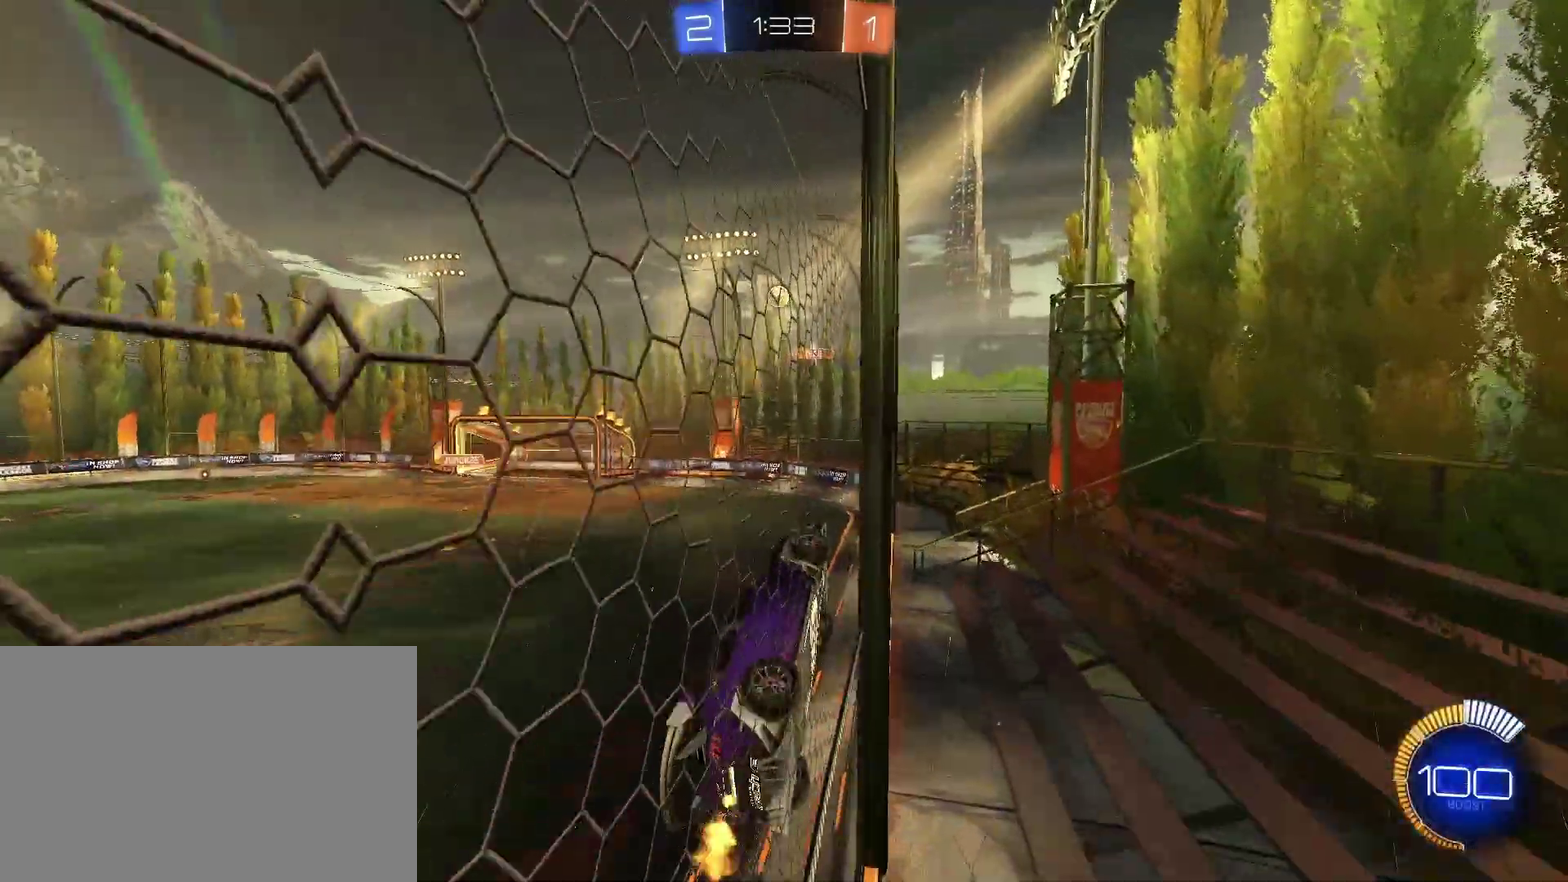
{"buttons": ["CIRCLE", "R2"], "left_stick": "left", "right_stick": "center", "events": [[300, "left_stick", "center"], [433, "left_stick", "left"], [500, "CIRCLE", "down"]]}
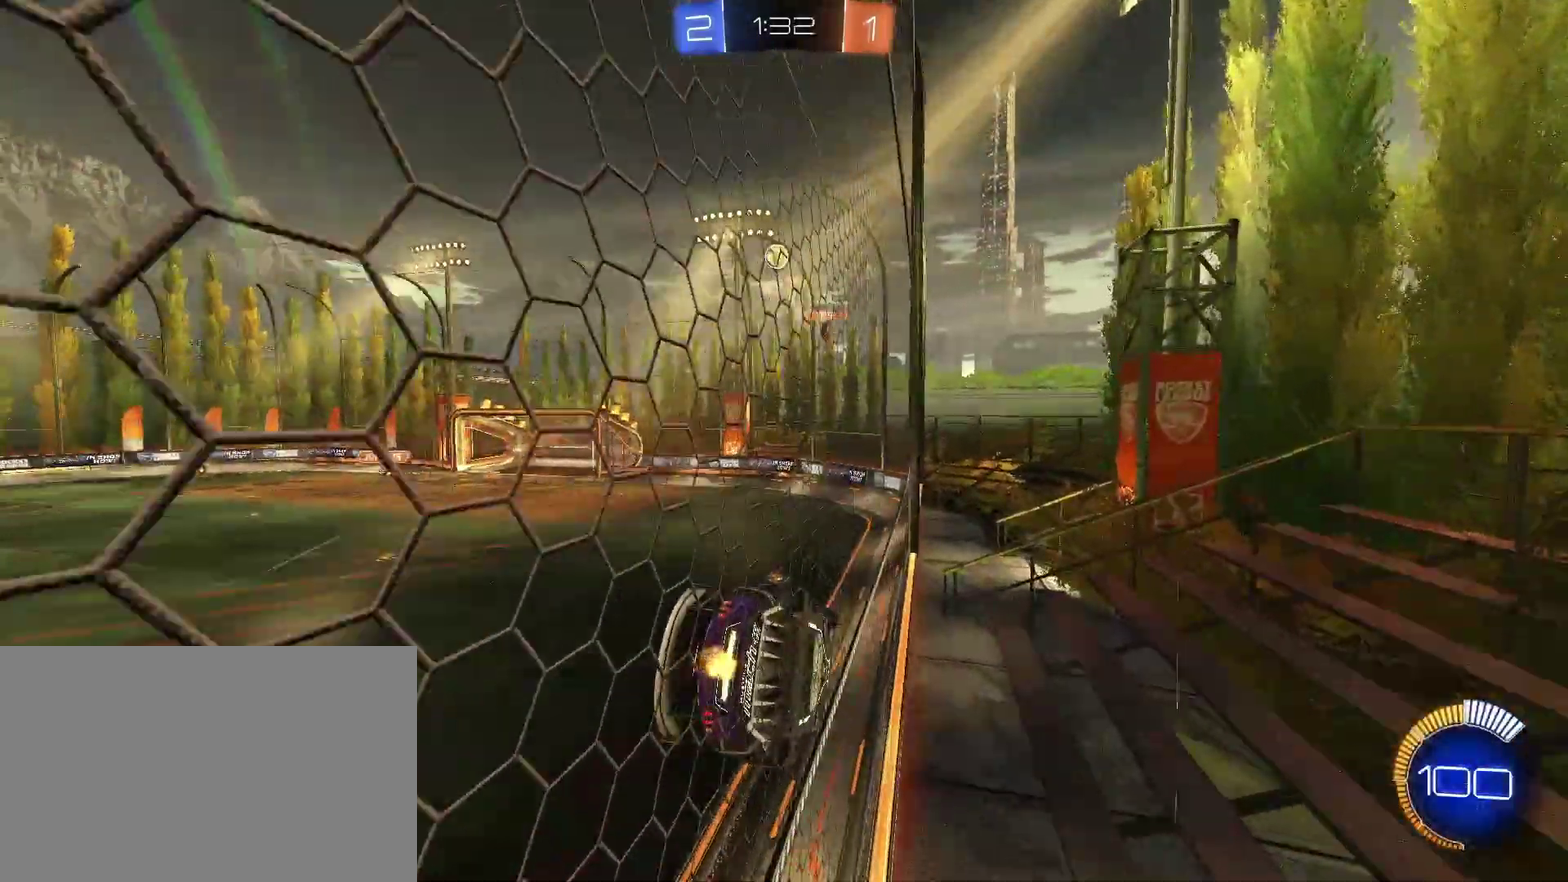
{"buttons": ["R2"], "left_stick": "center", "right_stick": "center", "events": [[67, "CIRCLE", "up"], [100, "left_stick", "center"], [300, "left_stick", "left"], [433, "left_stick", "center"]]}
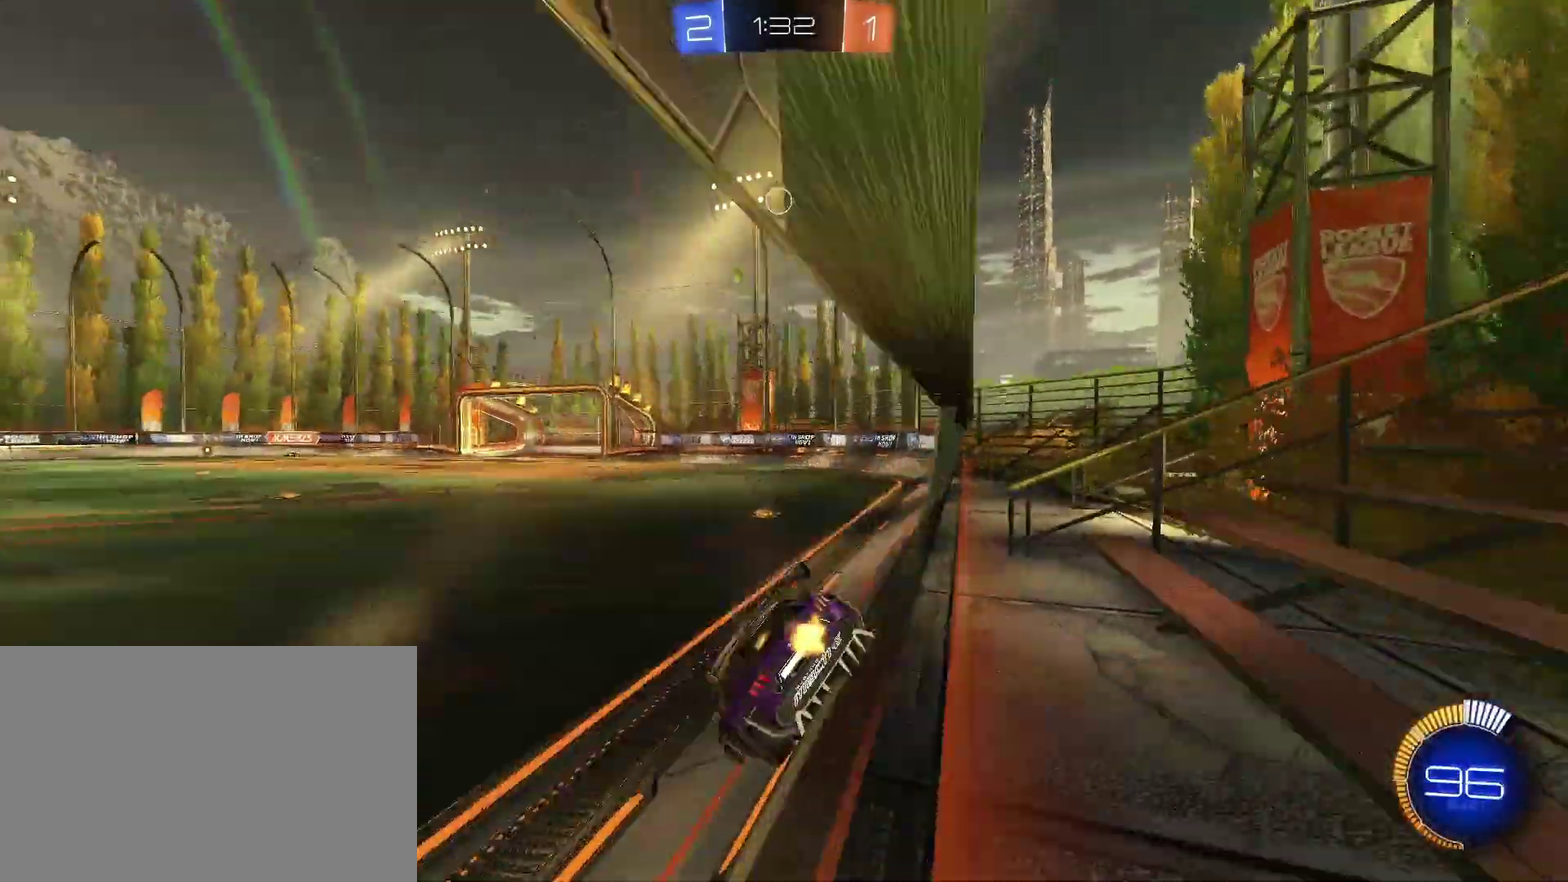
{"buttons": [], "left_stick": "left", "right_stick": "center", "events": [[33, "CIRCLE", "down"], [133, "CIRCLE", "up"], [400, "CIRCLE", "down"], [400, "left_stick", "left"], [467, "CIRCLE", "up"], [467, "R2", "up"]]}
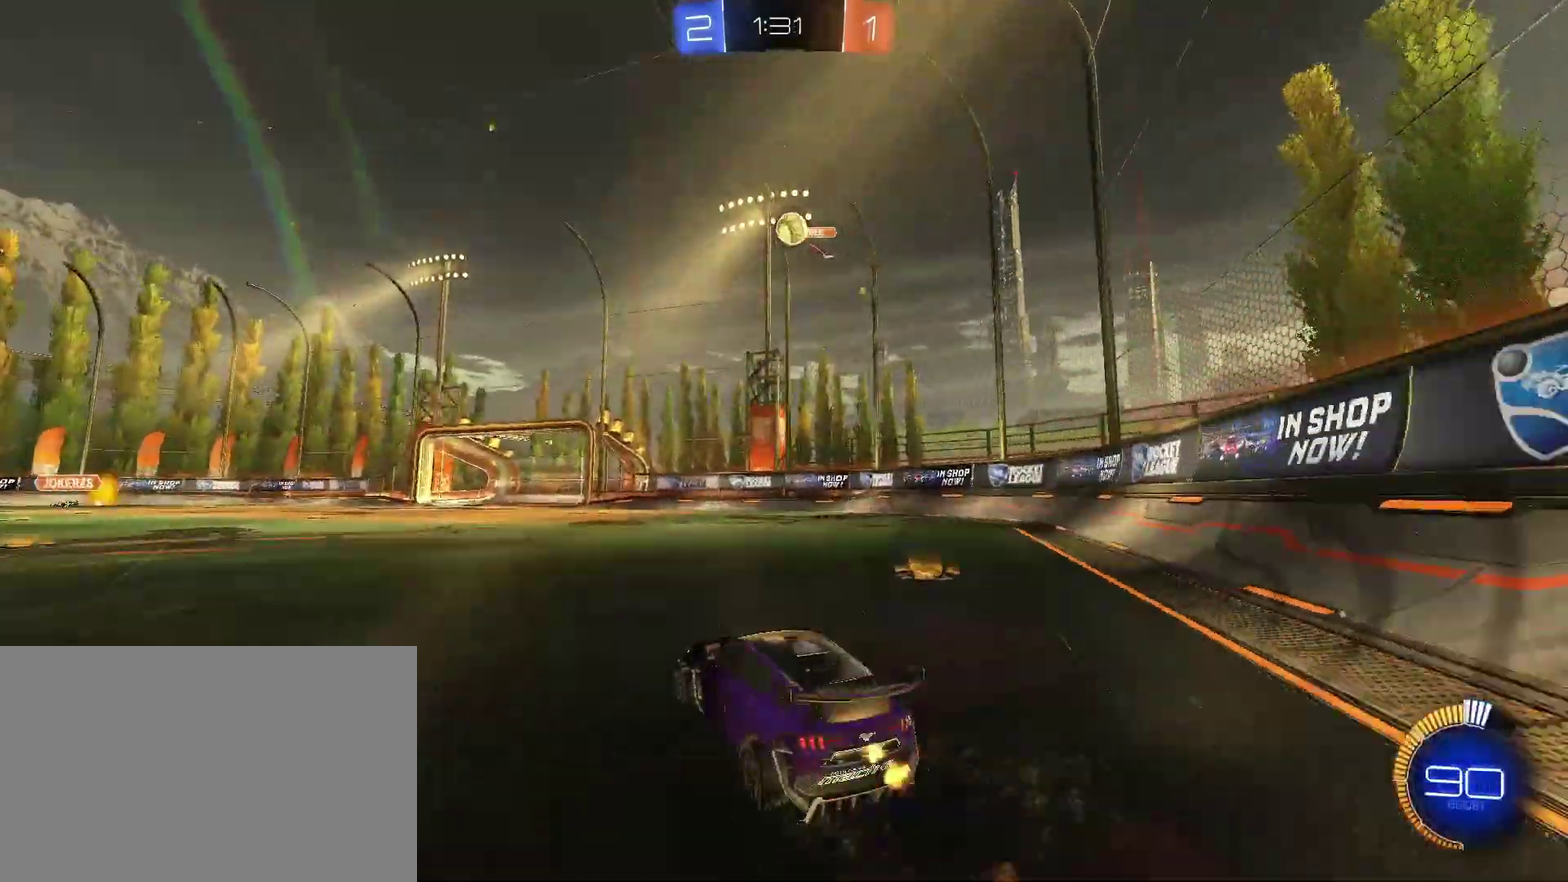
{"buttons": ["CROSS"], "left_stick": "down-left", "right_stick": "center", "events": [[33, "left_stick", "center"], [100, "R2", "down"], [233, "left_stick", "left"], [300, "left_stick", "down-left"], [367, "R2", "up"], [433, "CROSS", "down"]]}
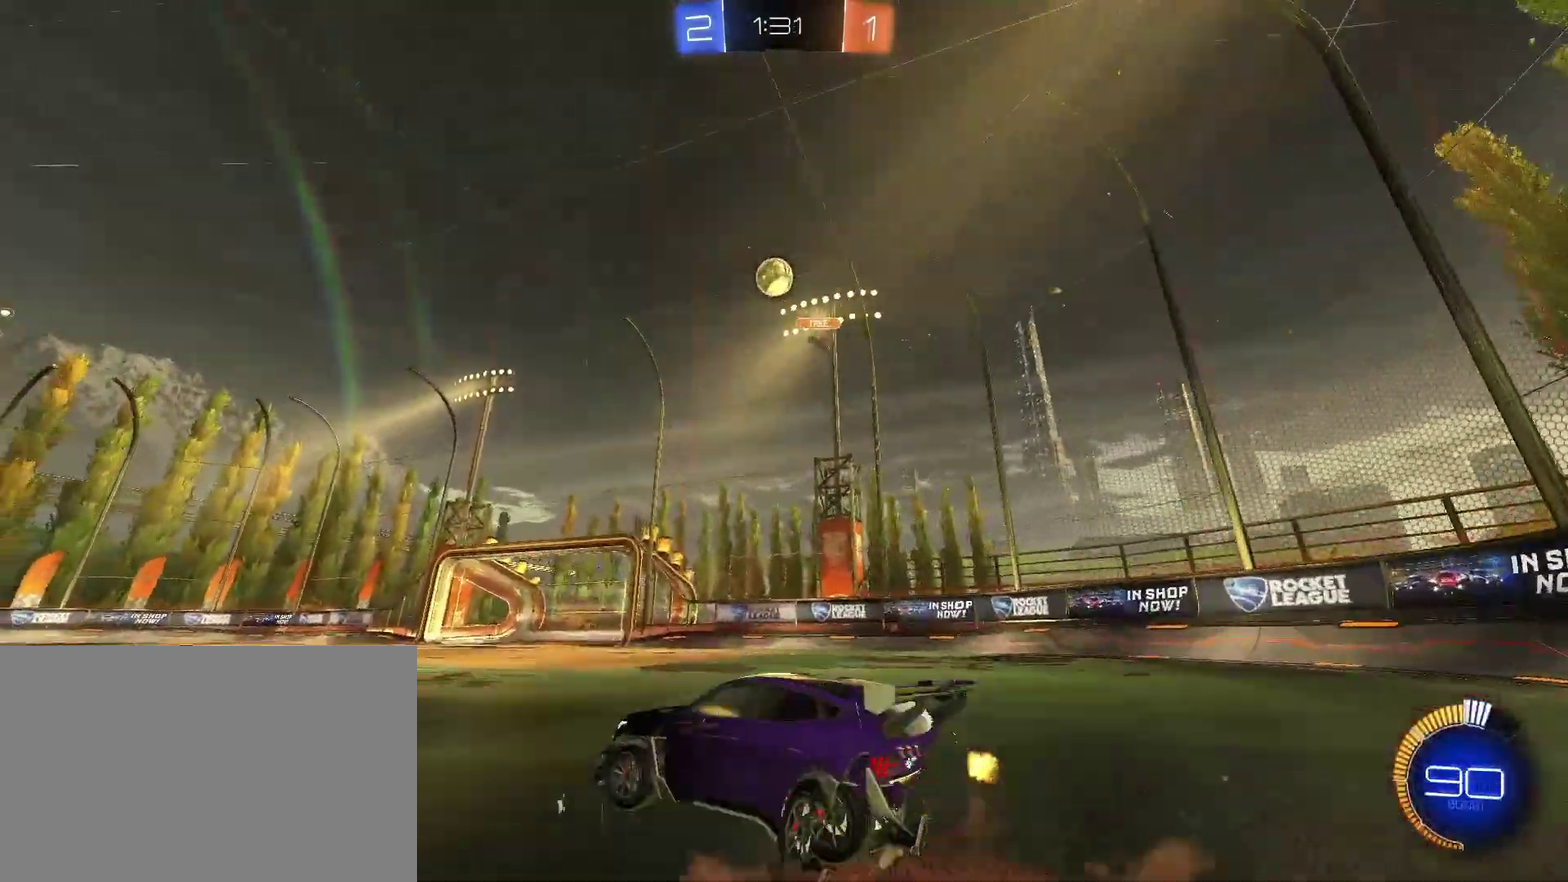
{"buttons": ["CROSS", "CIRCLE", "TRIANGLE", "R2"], "left_stick": "down-left", "right_stick": "center", "events": [[67, "CROSS", "up"], [67, "left_stick", "center"], [200, "CROSS", "down"], [200, "left_stick", "up-left"], [267, "CIRCLE", "down"], [267, "R2", "down"], [333, "left_stick", "down-left"], [467, "TRIANGLE", "down"]]}
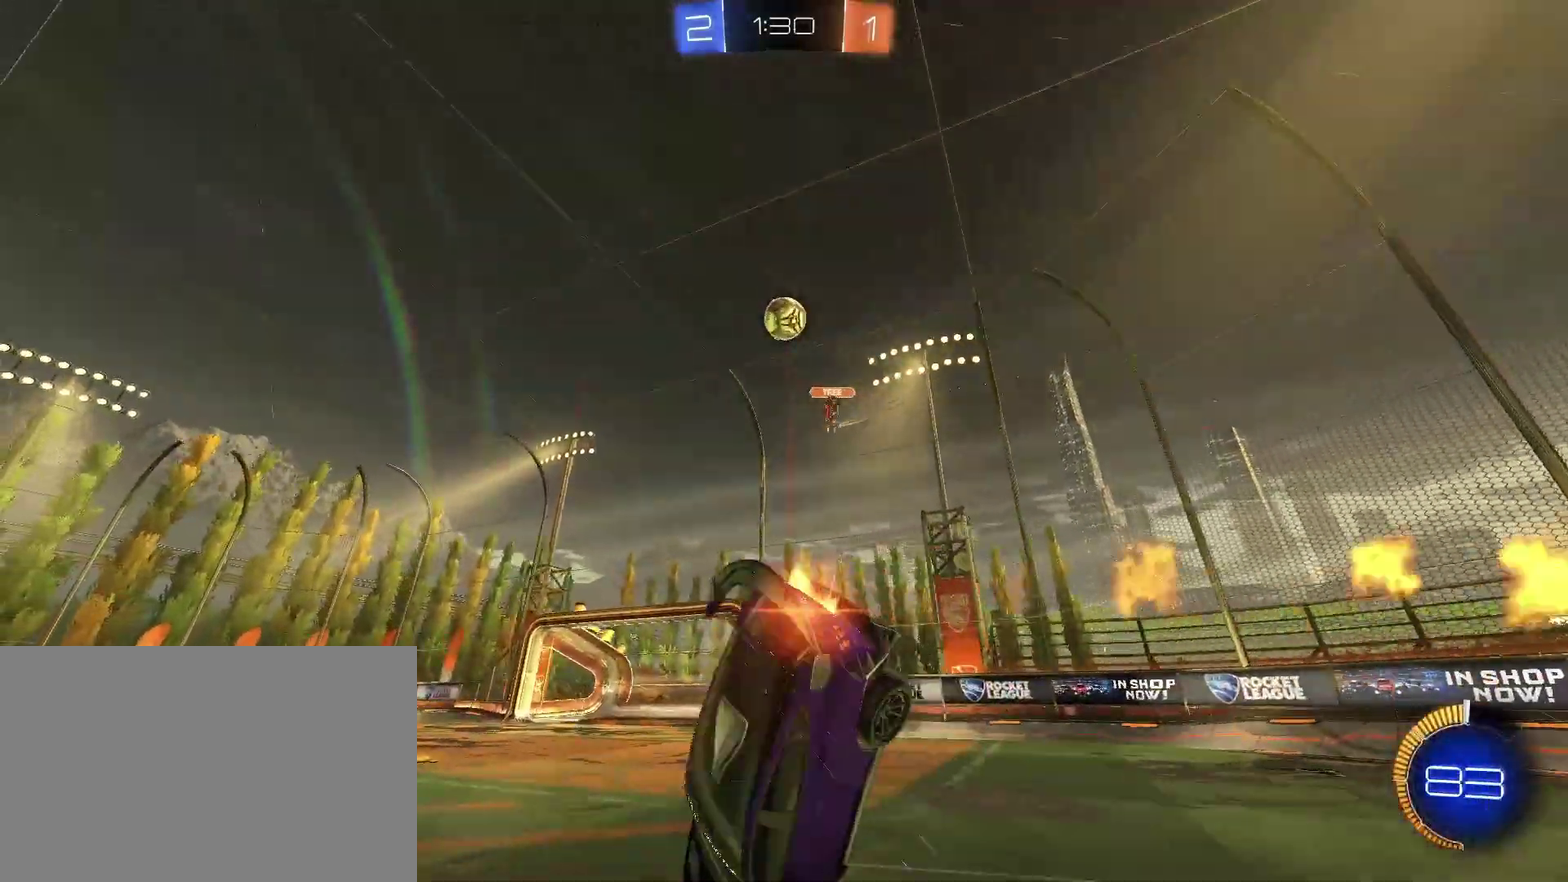
{"buttons": ["TRIANGLE", "R2"], "left_stick": "left", "right_stick": "center", "events": [[33, "CIRCLE", "up"], [33, "CROSS", "up"], [167, "left_stick", "left"]]}
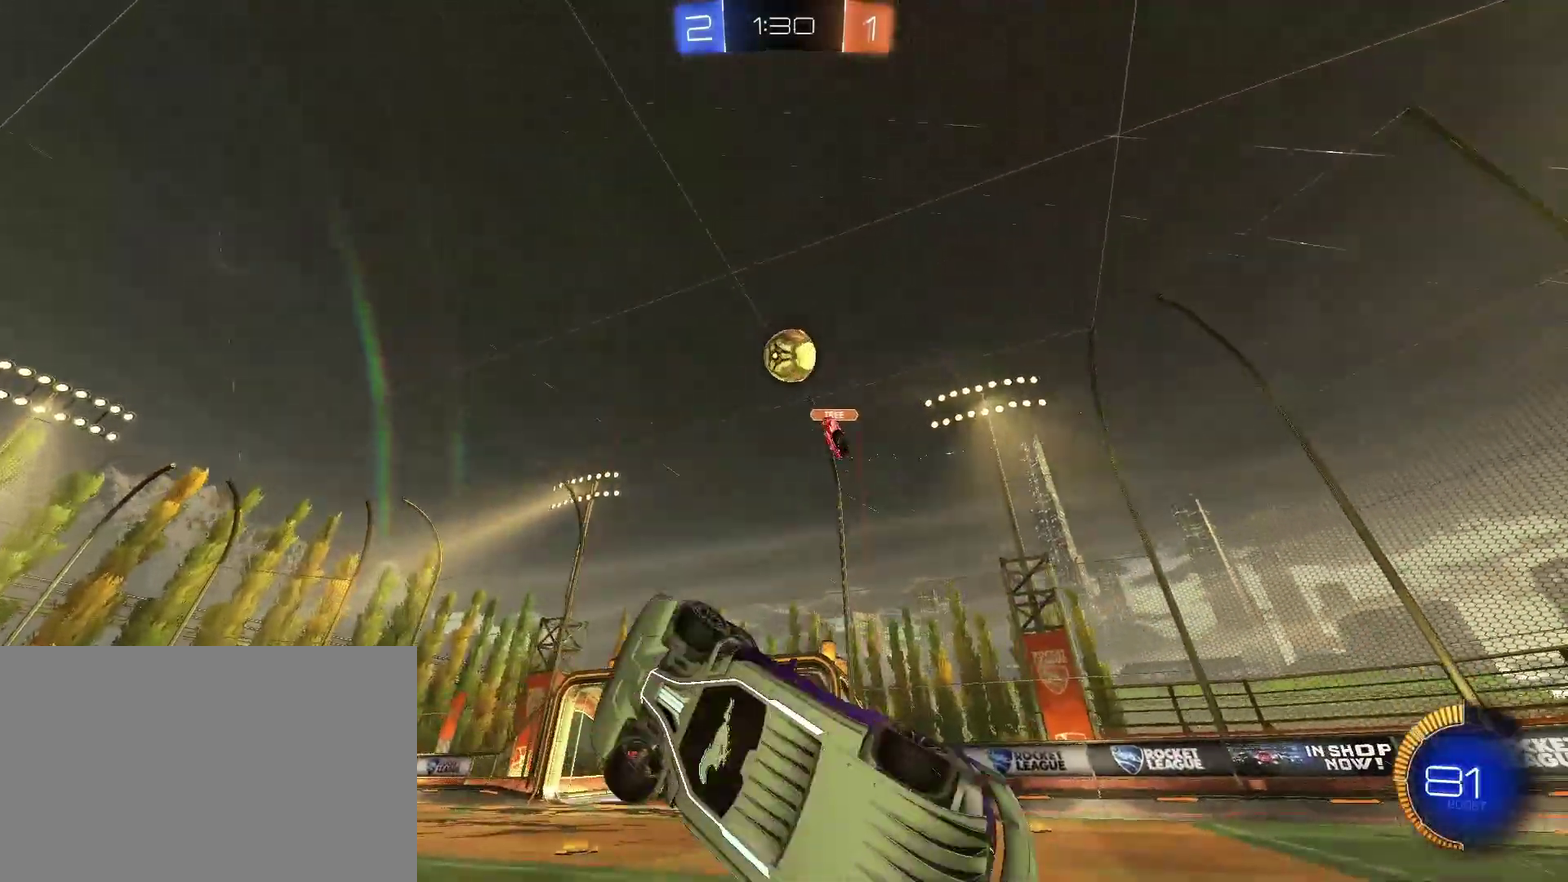
{"buttons": ["CIRCLE", "R2"], "left_stick": "left", "right_stick": "center", "events": [[133, "TRIANGLE", "up"], [133, "left_stick", "down-left"], [233, "left_stick", "center"], [333, "left_stick", "left"], [467, "CIRCLE", "down"]]}
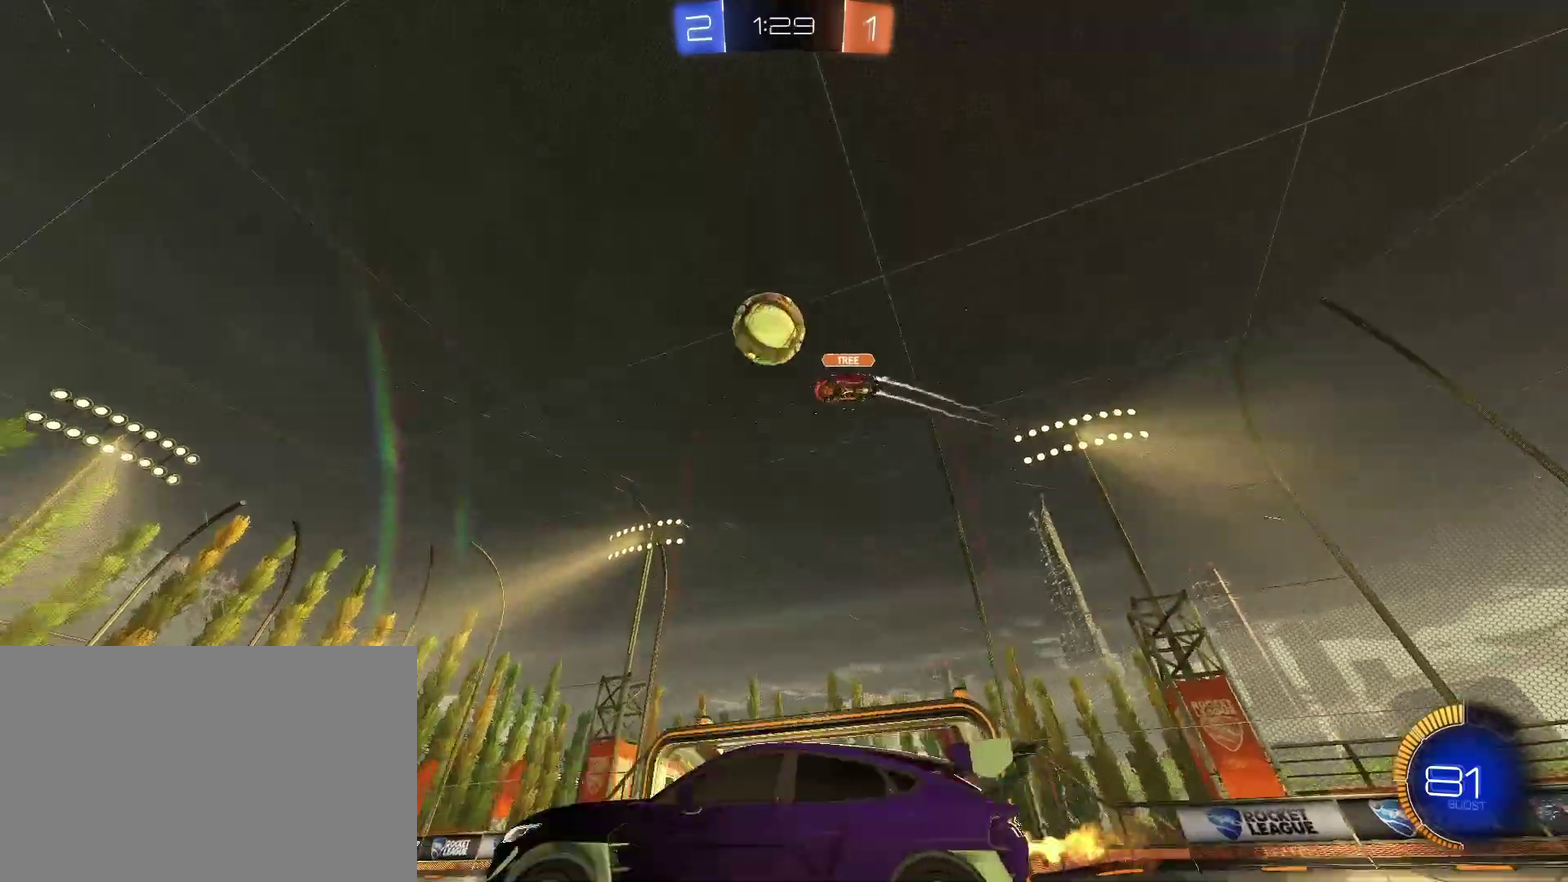
{"buttons": ["CROSS", "CIRCLE", "R2"], "left_stick": "down-left", "right_stick": "center", "events": [[167, "left_stick", "center"], [333, "left_stick", "down-right"], [400, "CROSS", "down"], [400, "left_stick", "down"], [500, "left_stick", "down-left"]]}
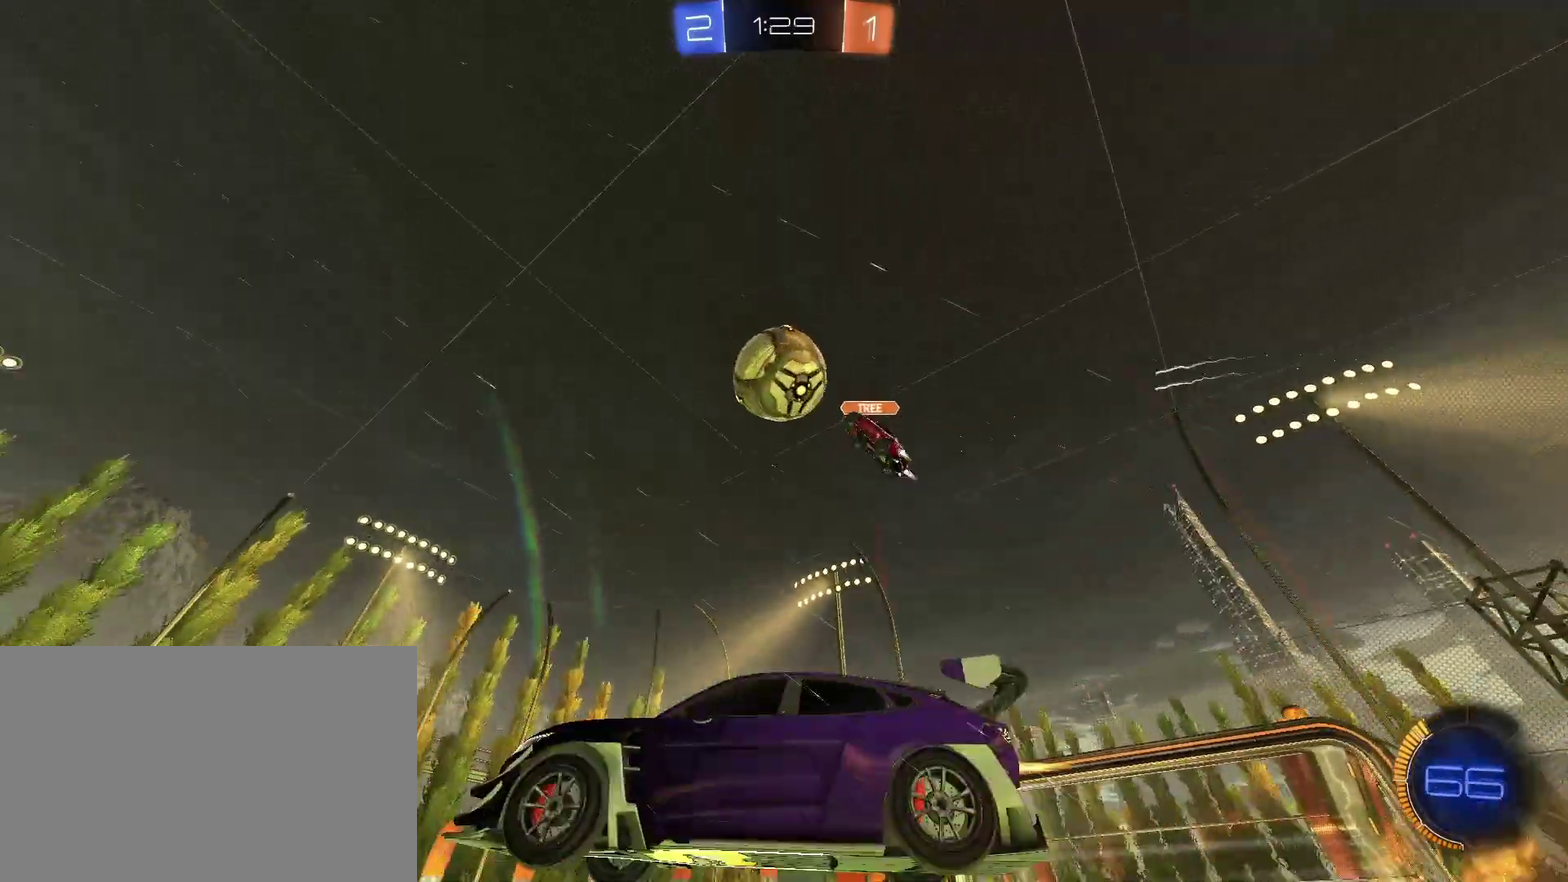
{"buttons": ["CROSS", "CIRCLE", "R2"], "left_stick": "up", "right_stick": "center", "events": [[67, "left_stick", "down"], [133, "CROSS", "up"], [200, "CIRCLE", "up"], [200, "left_stick", "down-right"], [267, "left_stick", "right"], [333, "left_stick", "up-right"], [467, "CIRCLE", "down"], [467, "CROSS", "down"], [467, "left_stick", "up"]]}
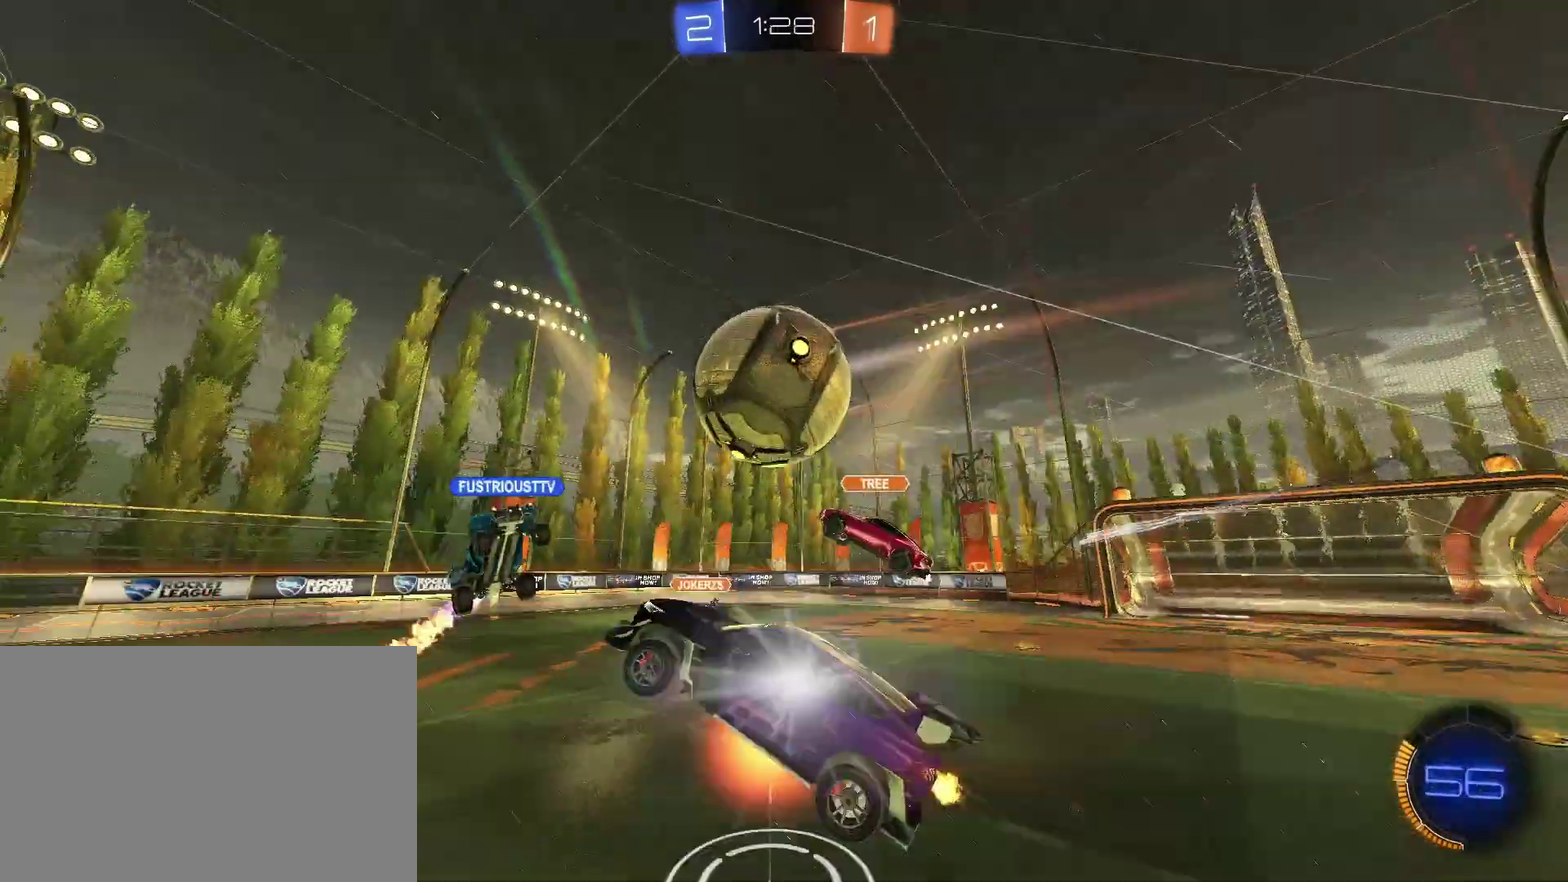
{"buttons": ["TRIANGLE", "R2"], "left_stick": "up", "right_stick": "center", "events": [[33, "left_stick", "up-left"], [100, "left_stick", "up"], [167, "CROSS", "up"], [167, "TRIANGLE", "down"], [167, "left_stick", "center"], [233, "CIRCLE", "up"], [367, "TRIANGLE", "up"], [433, "TRIANGLE", "down"], [500, "left_stick", "up"]]}
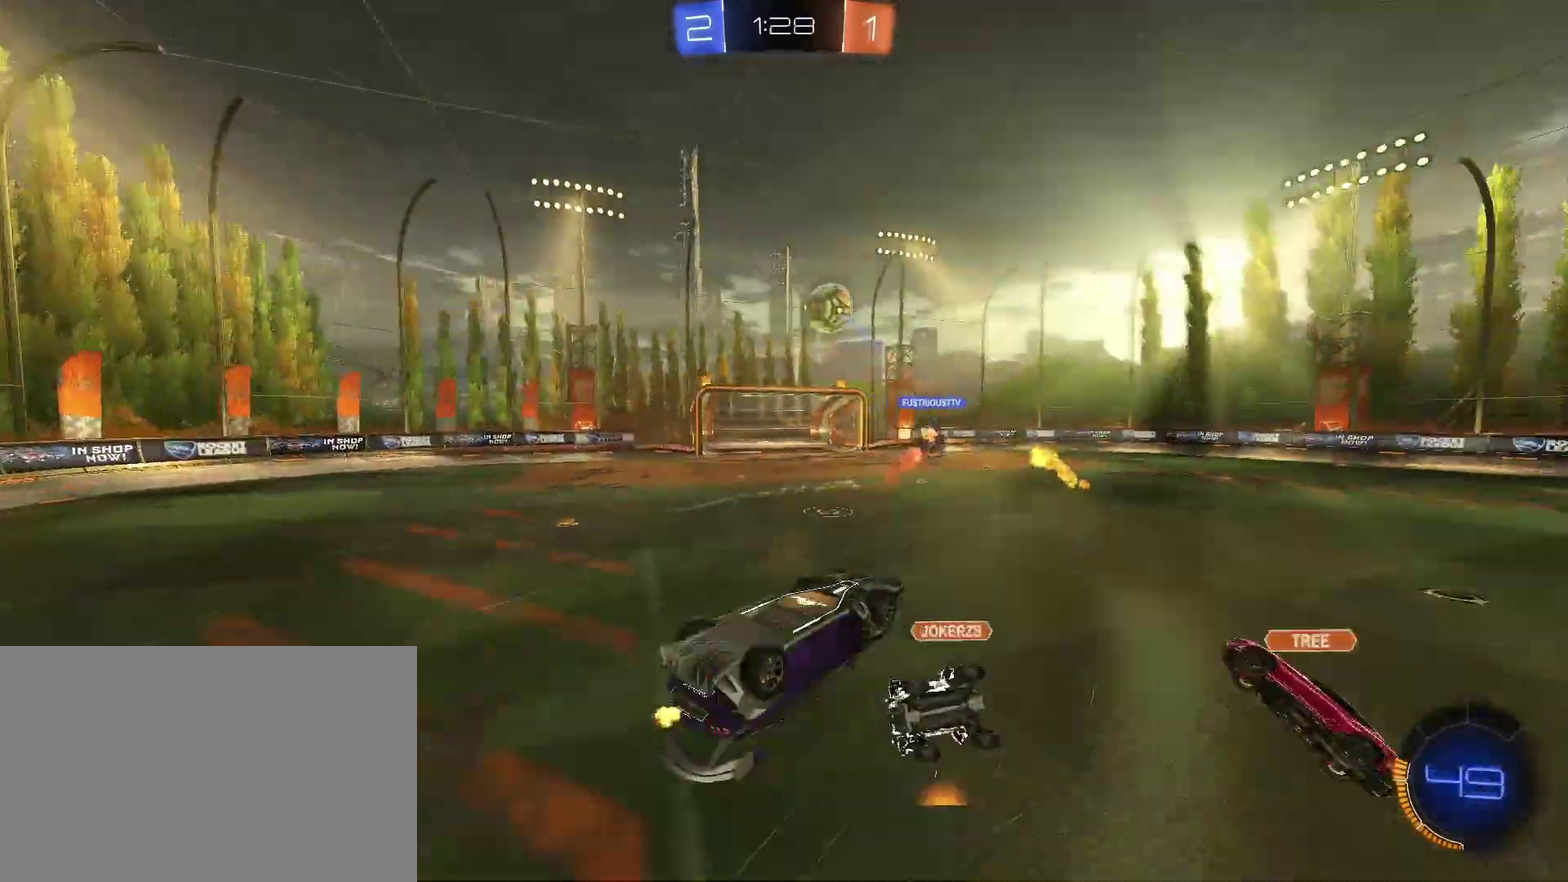
{"buttons": [], "left_stick": "center", "right_stick": "center", "events": [[33, "TRIANGLE", "up"], [100, "left_stick", "center"], [167, "TRIANGLE", "down"], [233, "TRIANGLE", "up"], [233, "left_stick", "up"], [300, "left_stick", "center"], [433, "R2", "up"]]}
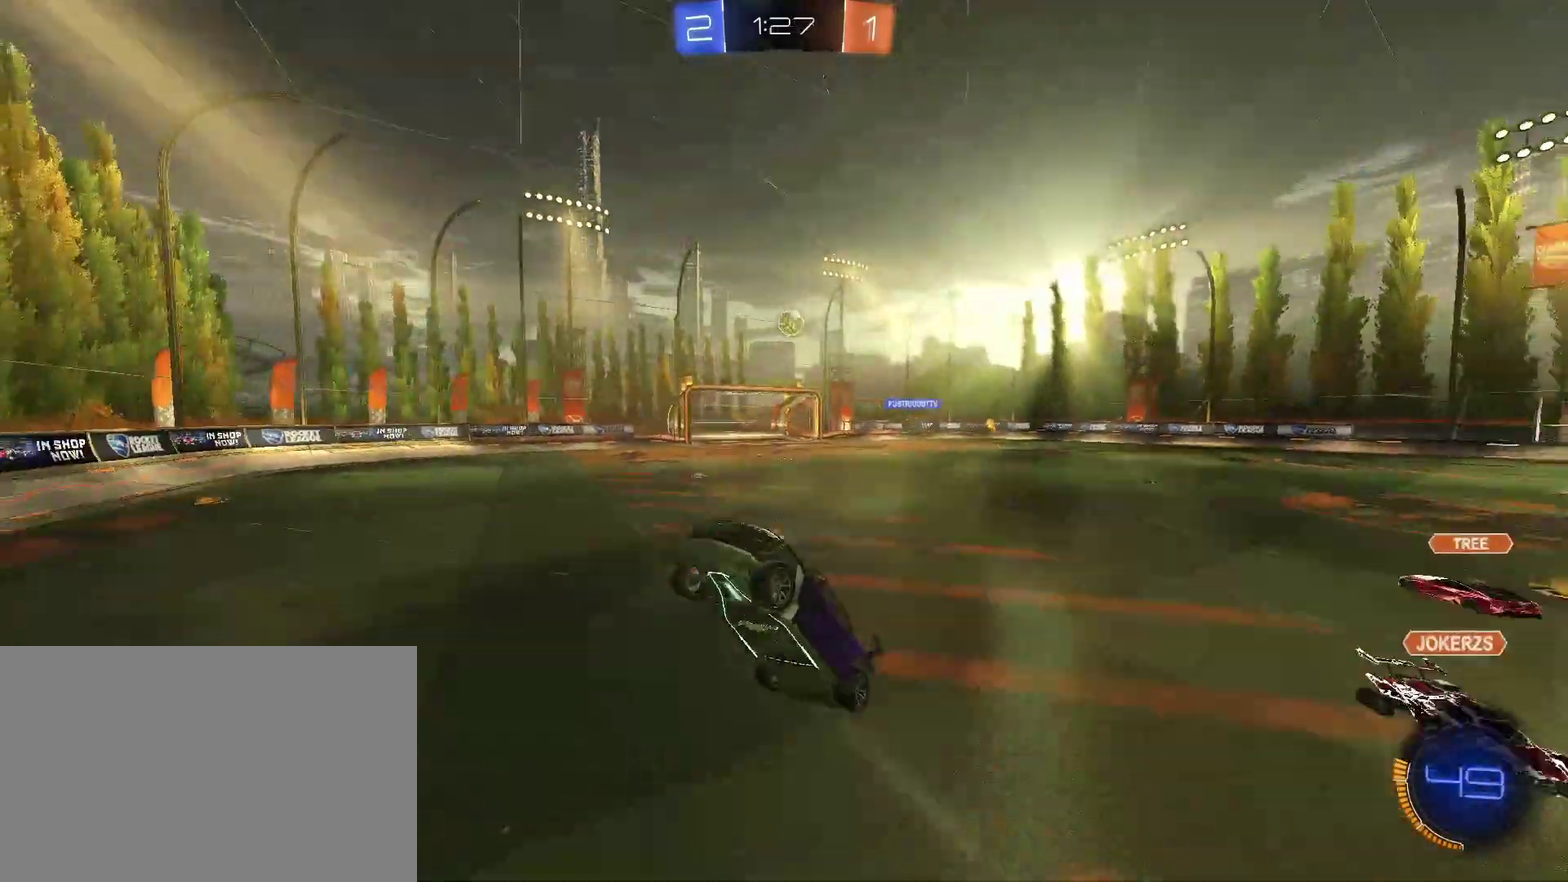
{"buttons": ["R2"], "left_stick": "right", "right_stick": "center", "events": [[133, "R2", "down"], [133, "left_stick", "right"]]}
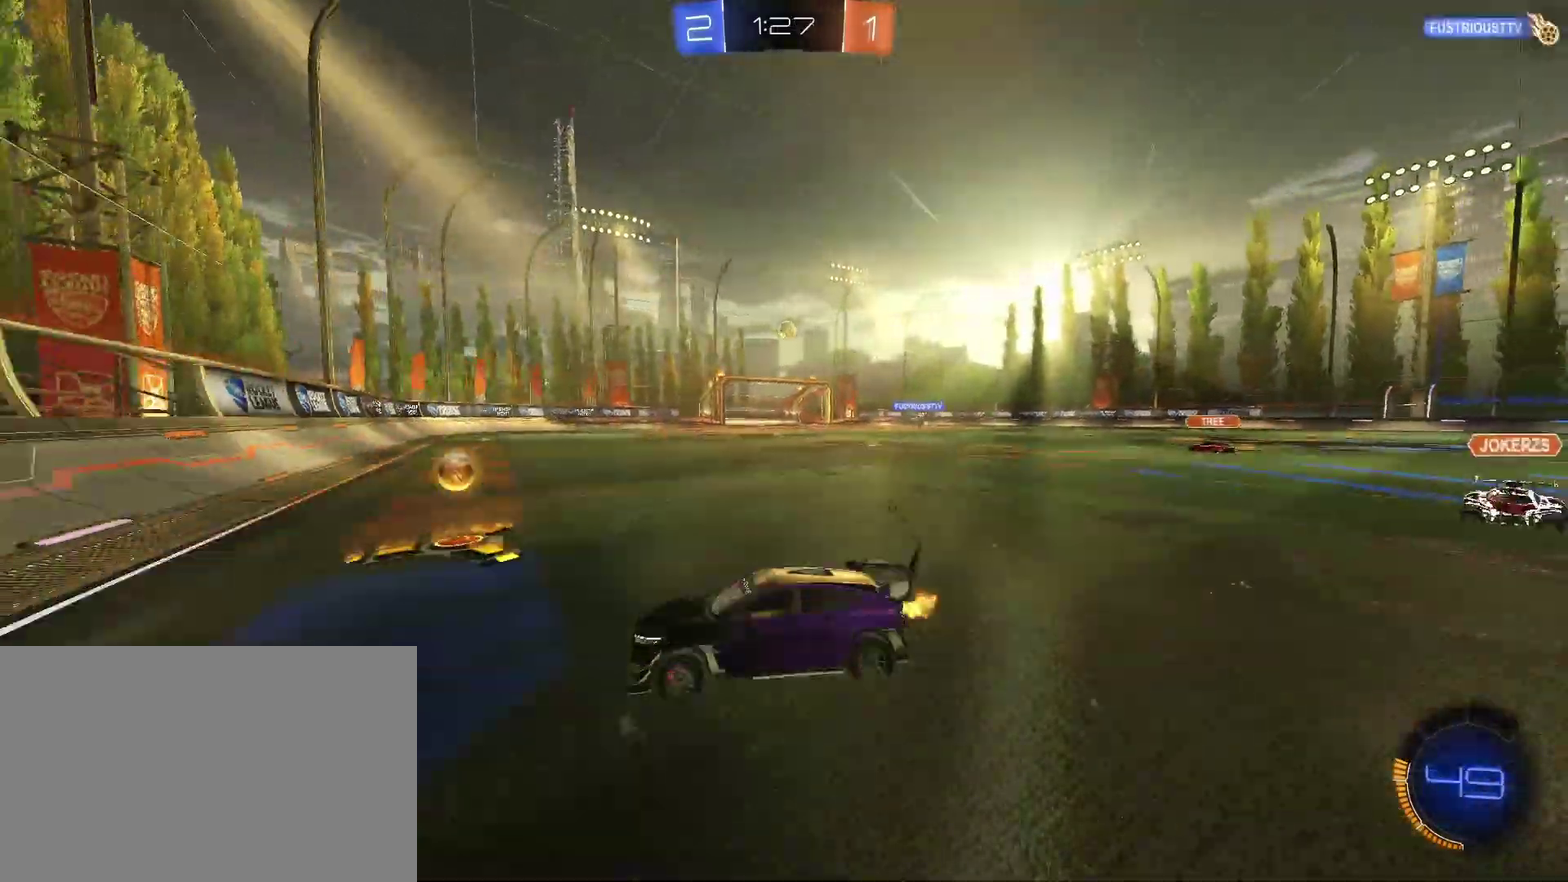
{"buttons": ["R2"], "left_stick": "right", "right_stick": "center", "events": []}